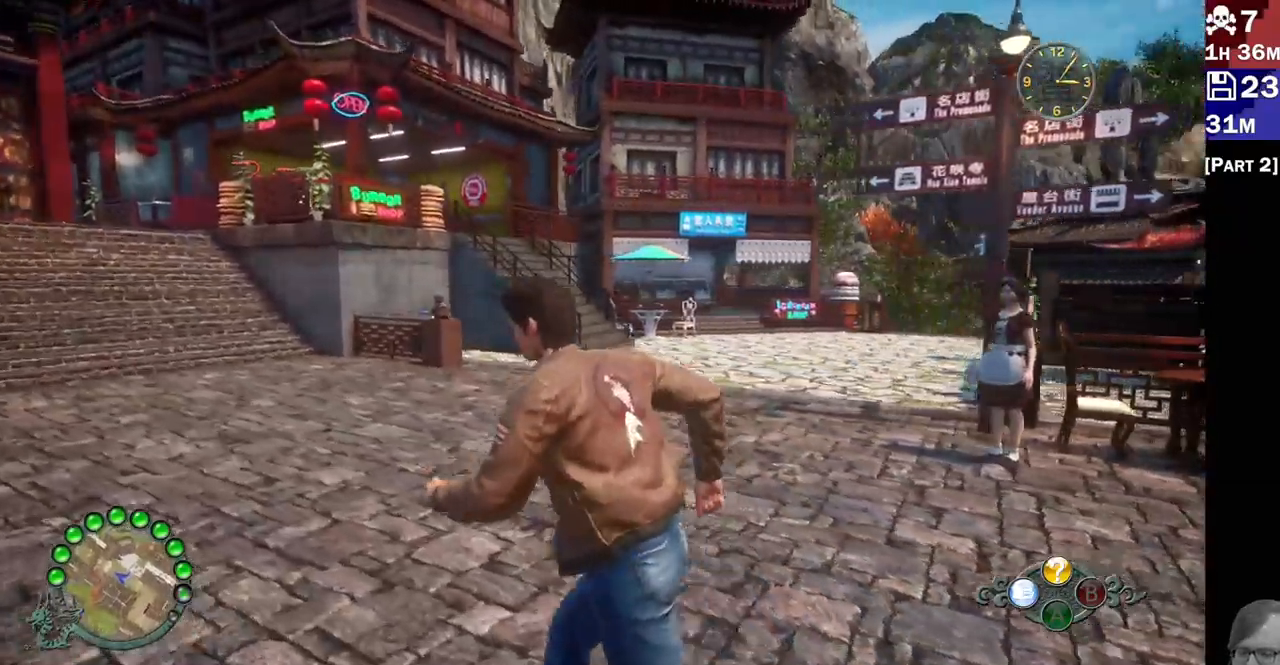
Gameplay with a controller (PlayStation layout); each line is a JSON object with the inputs held at the frame after it (dt_ms = milliseconds from this image to that frame). "events" lists button and stick changes between this image and that frame as [ms after this image, input, new state], when the widget could be followed in between. Not read: L3 R3.
{"dt_ms": 1000, "buttons": [], "left_stick": "up-left", "right_stick": "center"}
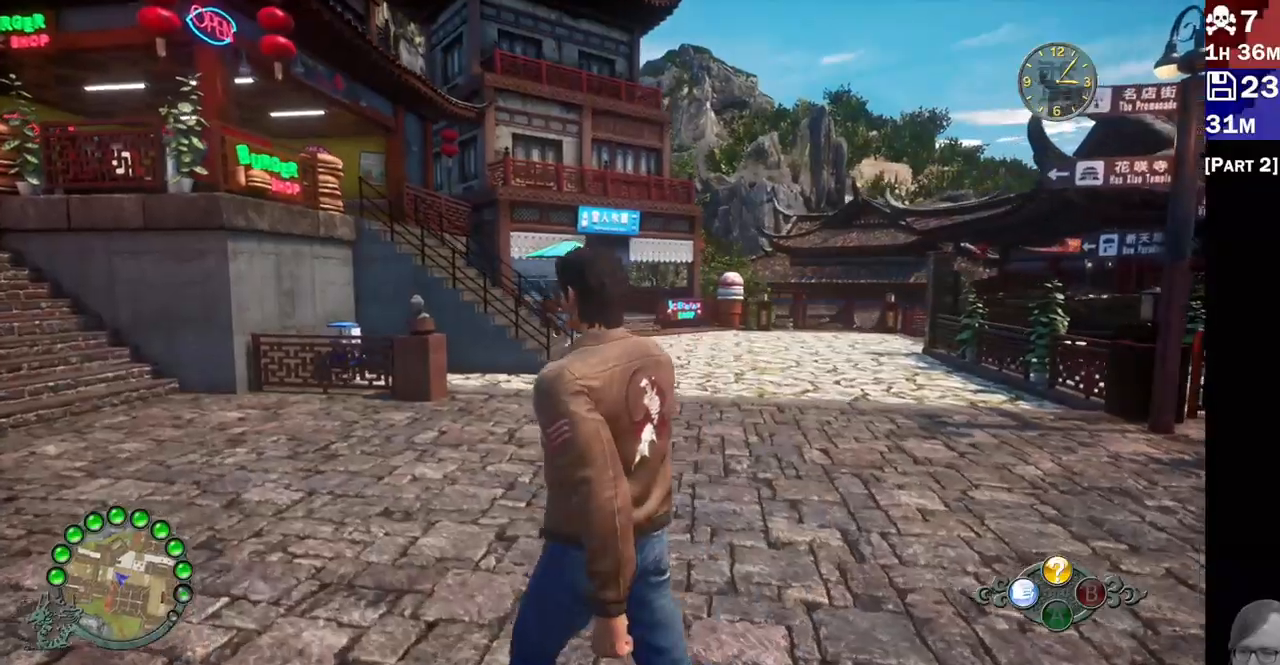
{"dt_ms": 500, "buttons": ["R2"], "left_stick": "up-left", "right_stick": "left", "events": [[250, "R2", "down"], [367, "right_stick", "left"]]}
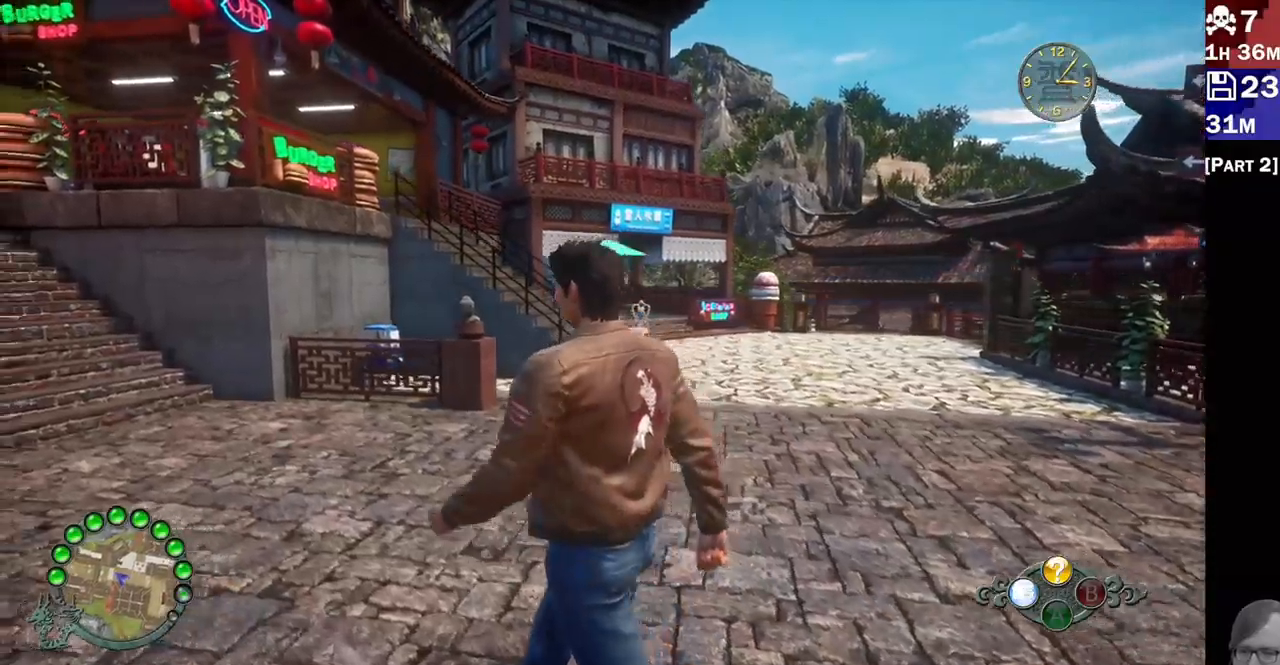
{"dt_ms": 500, "buttons": ["R2"], "left_stick": "up-left", "right_stick": "left", "events": []}
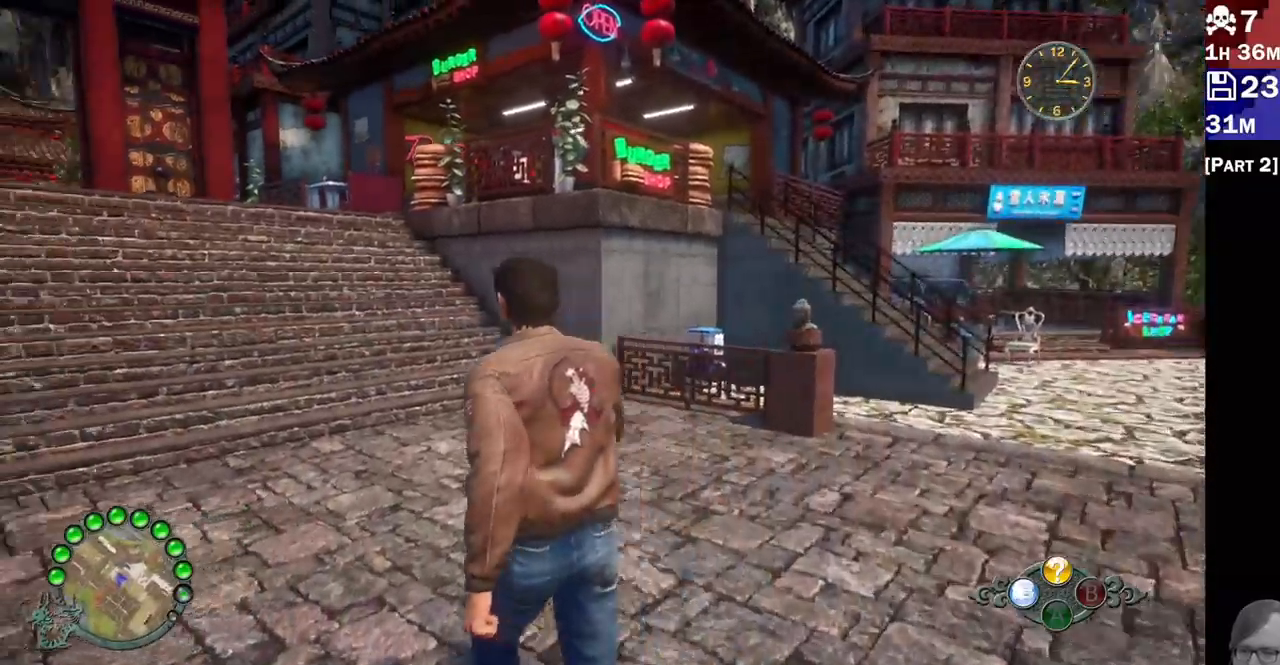
{"dt_ms": 500, "buttons": ["R2"], "left_stick": "up-left", "right_stick": "left", "events": []}